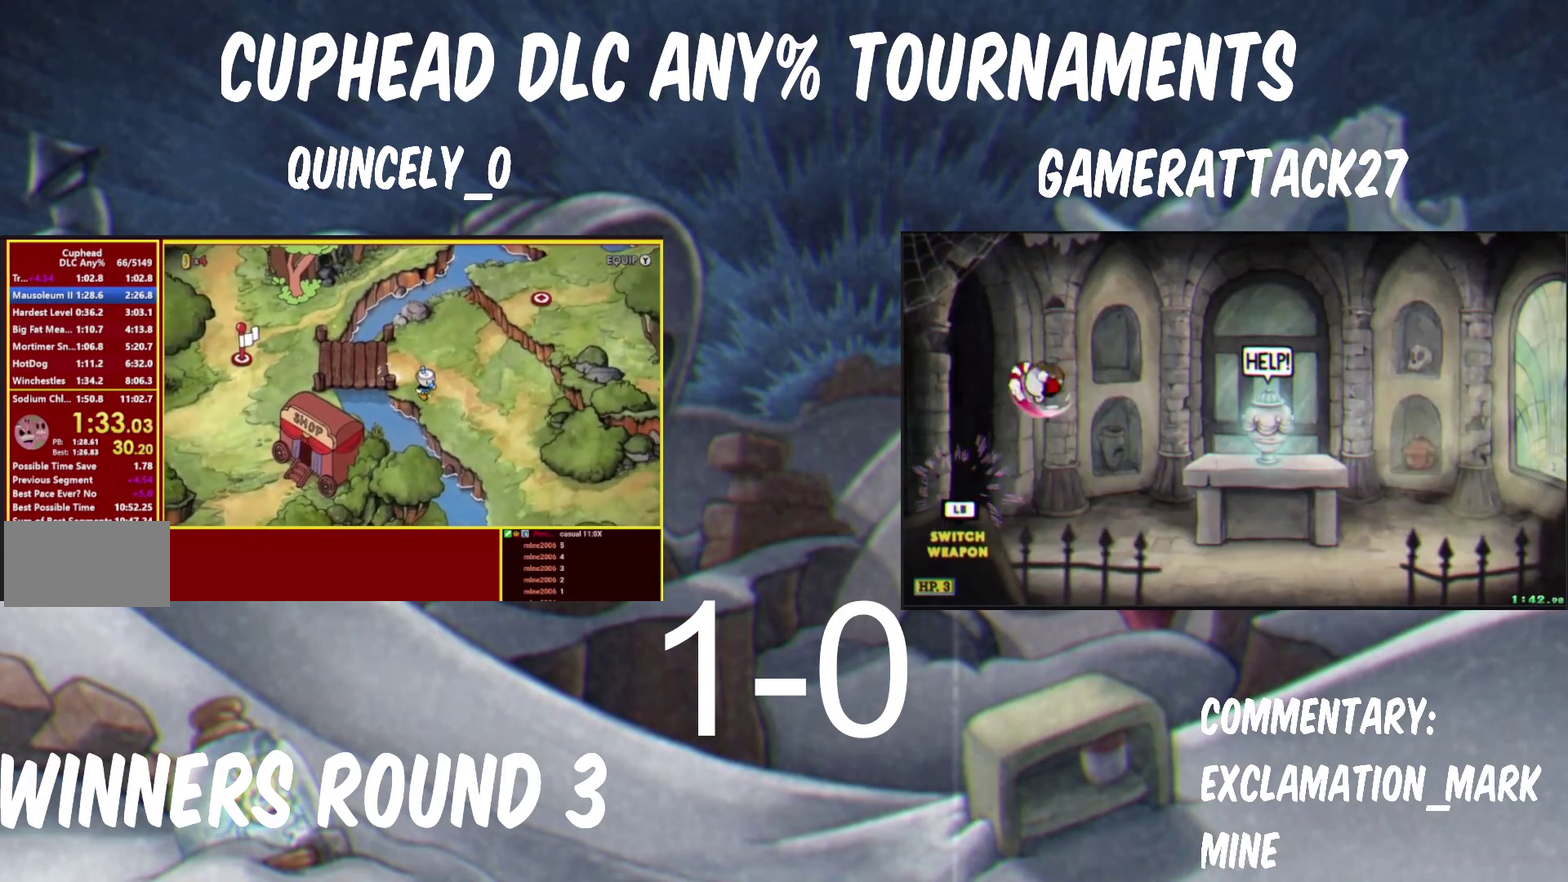
Gameplay with a controller (Nintendo layout); each line is a JSON object with the inputs held at the frame after it. "events" lists button and stick changes between this image and that frame as [ms after this image, input, new state], when the widget could be followed in between. Not read: R1.
{"buttons": [], "left_stick": "down-right", "right_stick": "center", "events": []}
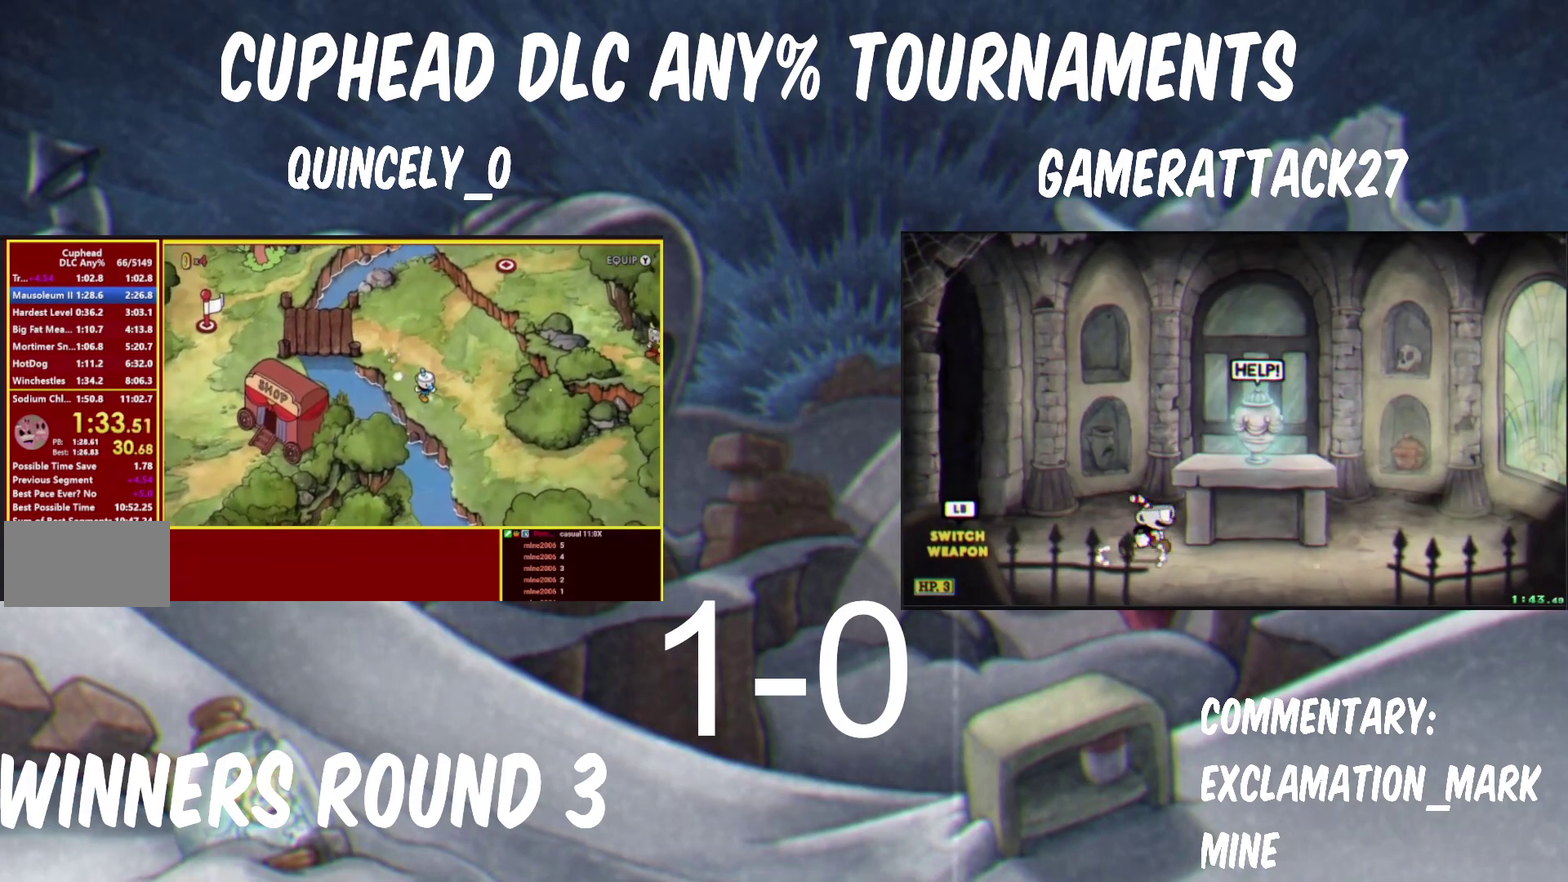
{"buttons": [], "left_stick": "down-right", "right_stick": "center", "events": []}
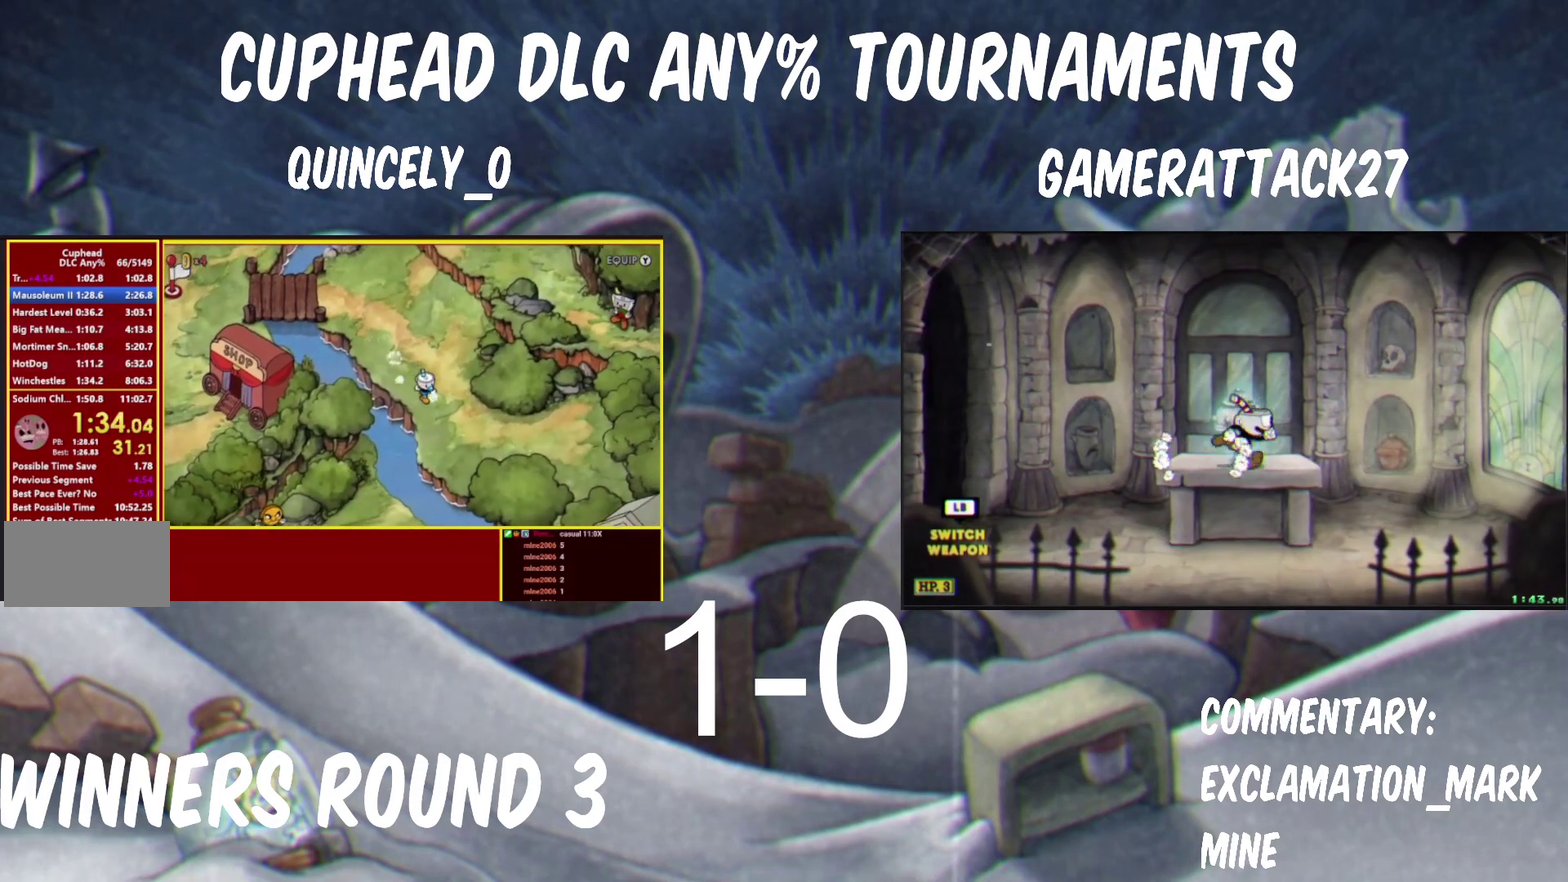
{"buttons": [], "left_stick": "down-right", "right_stick": "center", "events": []}
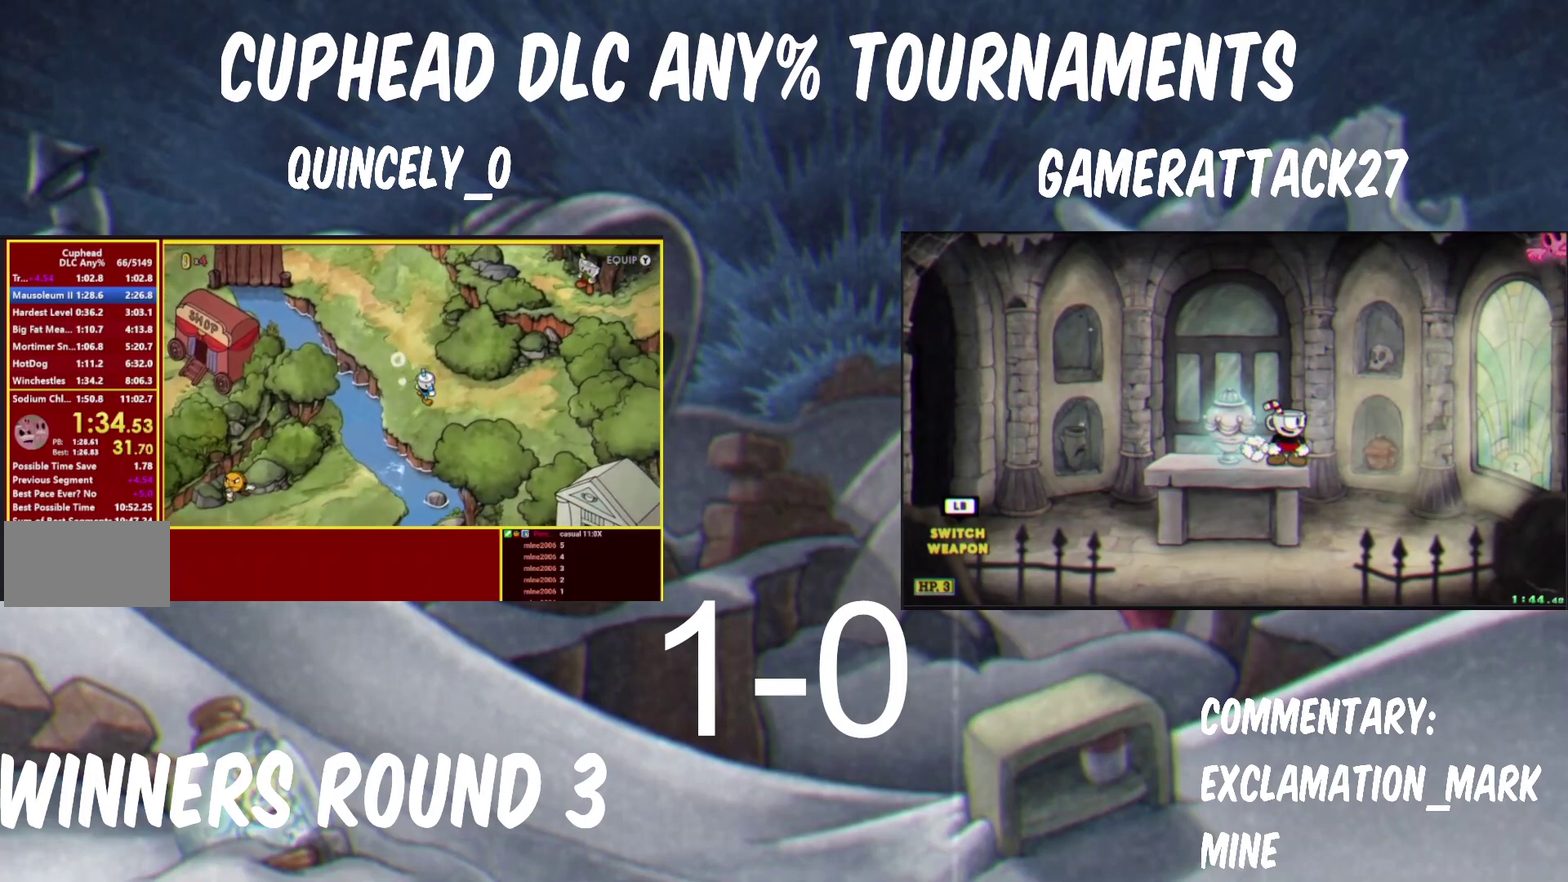
{"buttons": [], "left_stick": "down-right", "right_stick": "center", "events": []}
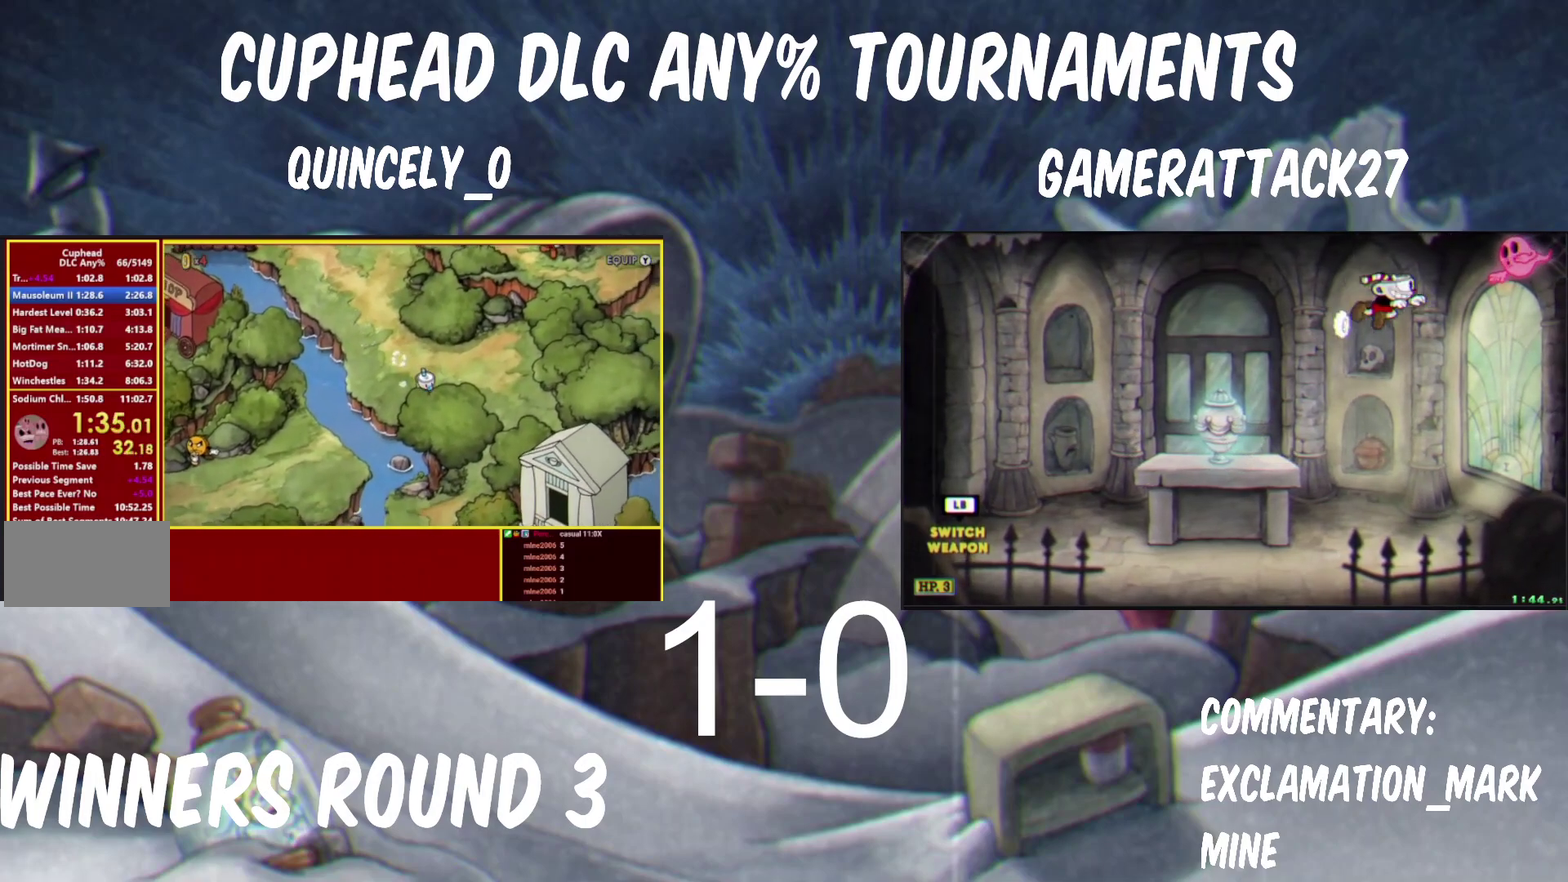
{"buttons": [], "left_stick": "down-right", "right_stick": "center", "events": []}
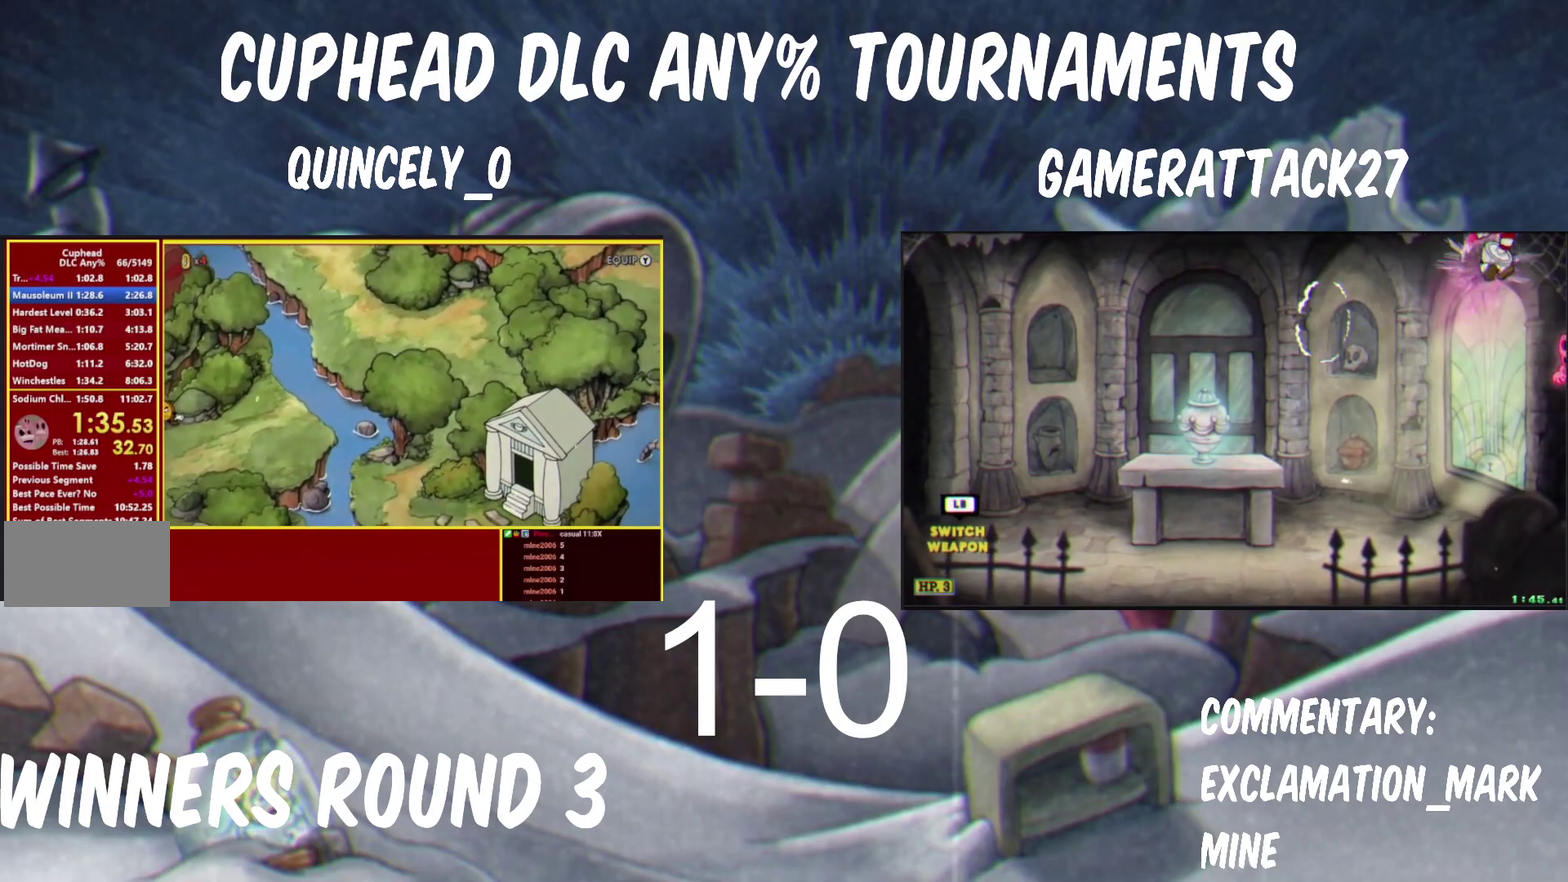
{"buttons": [], "left_stick": "down", "right_stick": "center"}